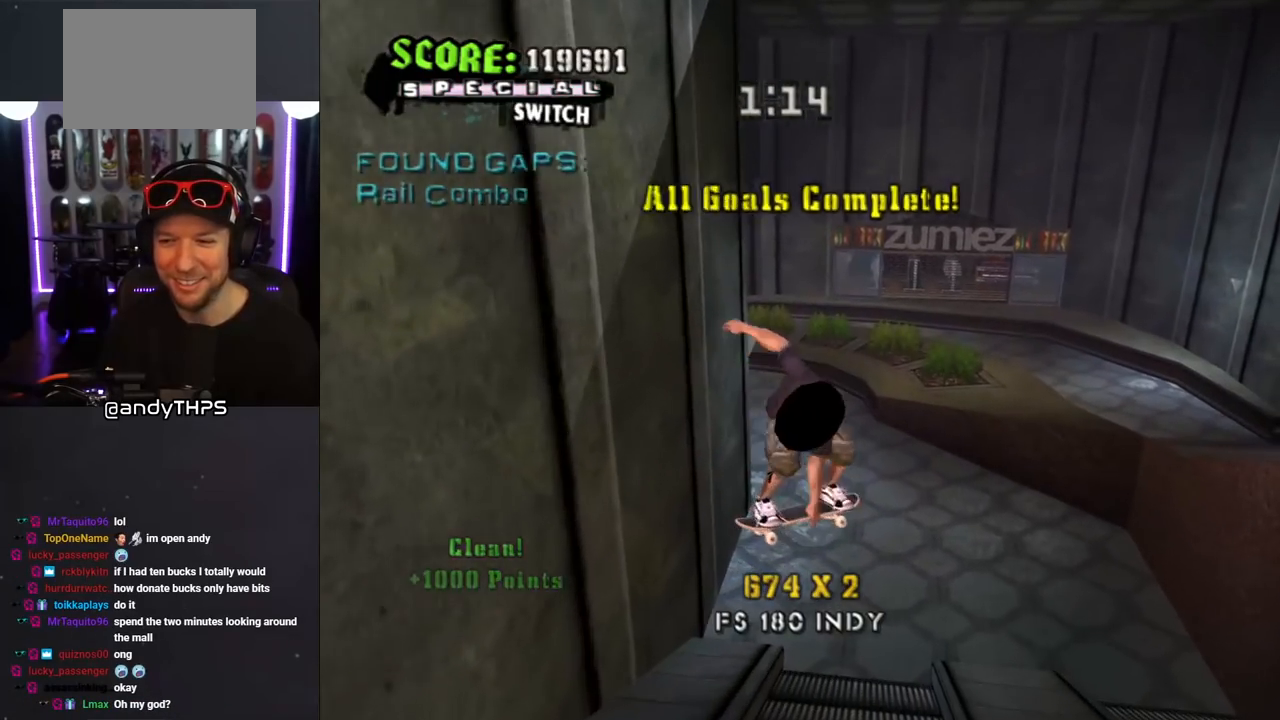
Gameplay with a controller (PlayStation layout); each line is a JSON object with the inputs held at the frame after it. "events" lists button and stick changes between this image and that frame as [ms after this image, input, new state], when the widget could be followed in between. Not read: L2 R2.
{"buttons": [], "left_stick": "center", "right_stick": "center", "events": [[267, "DPAD_RIGHT", "up"], [267, "R1", "up"], [450, "CIRCLE", "up"]]}
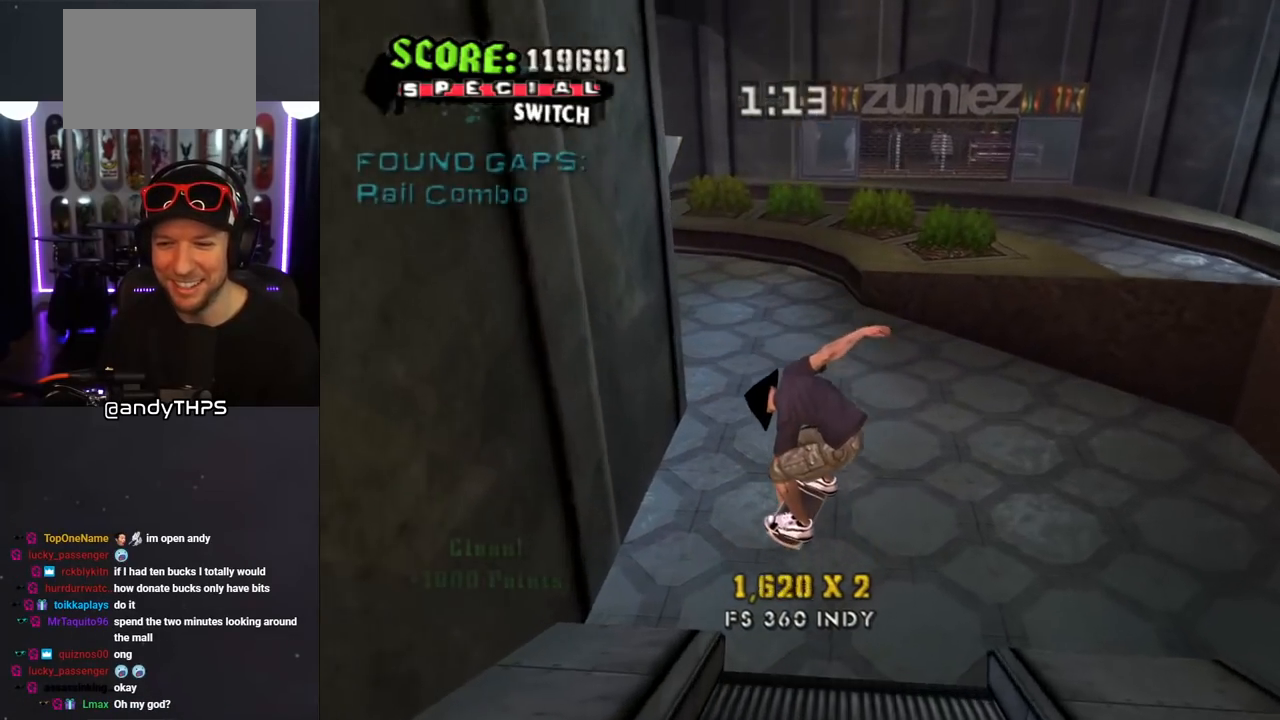
{"buttons": ["DPAD_UP", "DPAD_LEFT"], "left_stick": "center", "right_stick": "center", "events": [[417, "DPAD_LEFT", "down"], [500, "DPAD_UP", "down"]]}
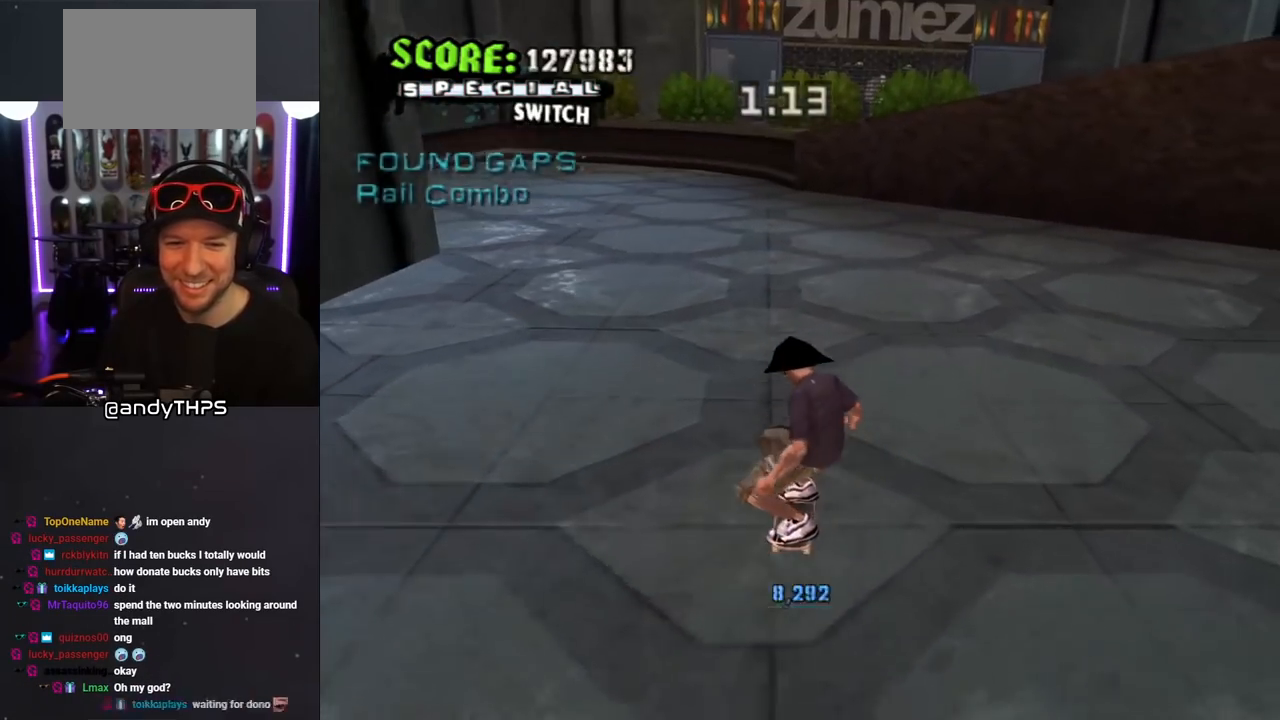
{"buttons": ["START"], "left_stick": "center", "right_stick": "center", "events": [[117, "DPAD_UP", "up"], [150, "DPAD_LEFT", "up"], [350, "START", "down"]]}
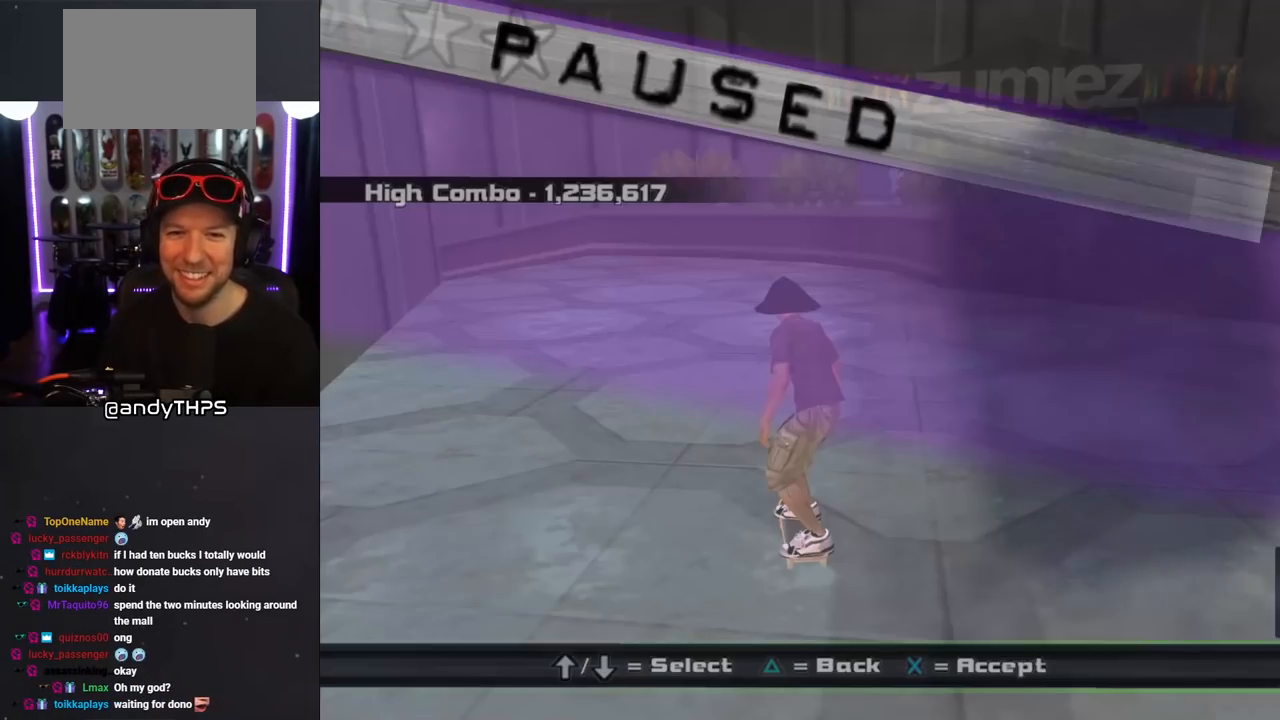
{"buttons": ["DPAD_DOWN"], "left_stick": "center", "right_stick": "center", "events": [[50, "START", "up"], [267, "DPAD_DOWN", "down"], [367, "DPAD_DOWN", "up"], [417, "DPAD_DOWN", "down"]]}
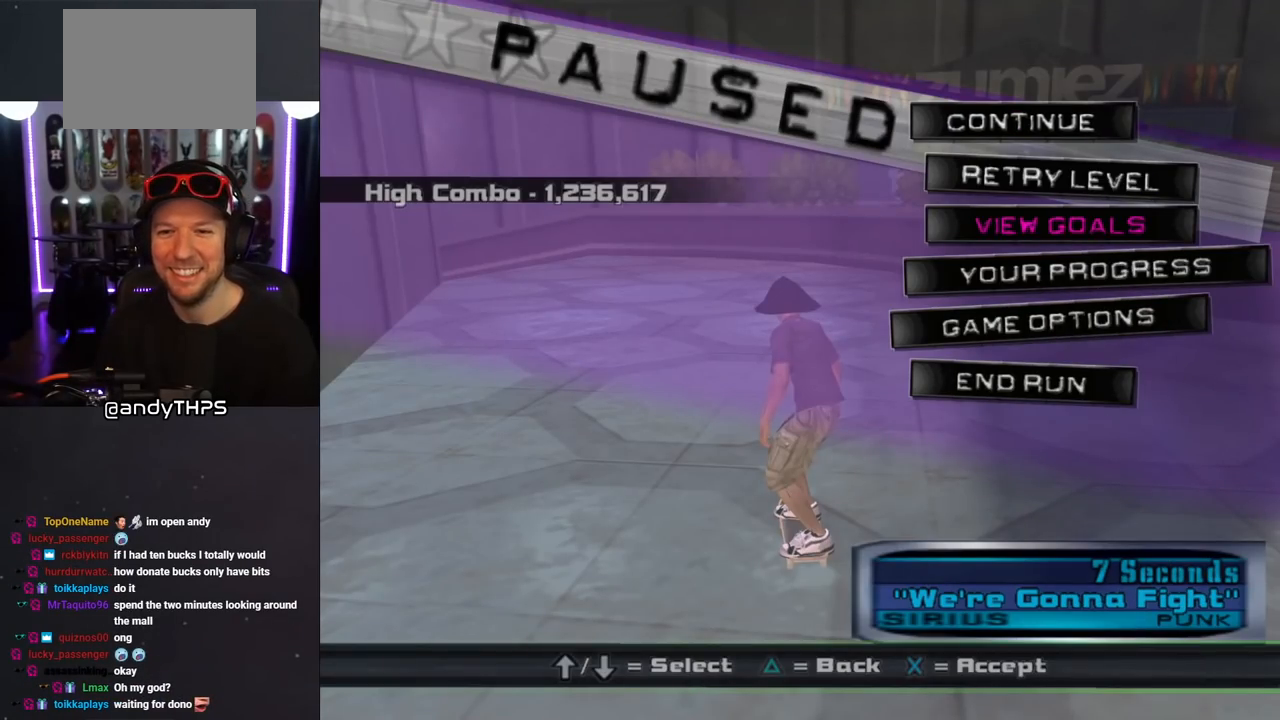
{"buttons": ["DPAD_DOWN"], "left_stick": "center", "right_stick": "center", "events": [[17, "DPAD_DOWN", "up"], [67, "DPAD_DOWN", "down"], [167, "DPAD_DOWN", "up"], [217, "DPAD_DOWN", "down"], [317, "DPAD_DOWN", "up"], [400, "DPAD_DOWN", "down"]]}
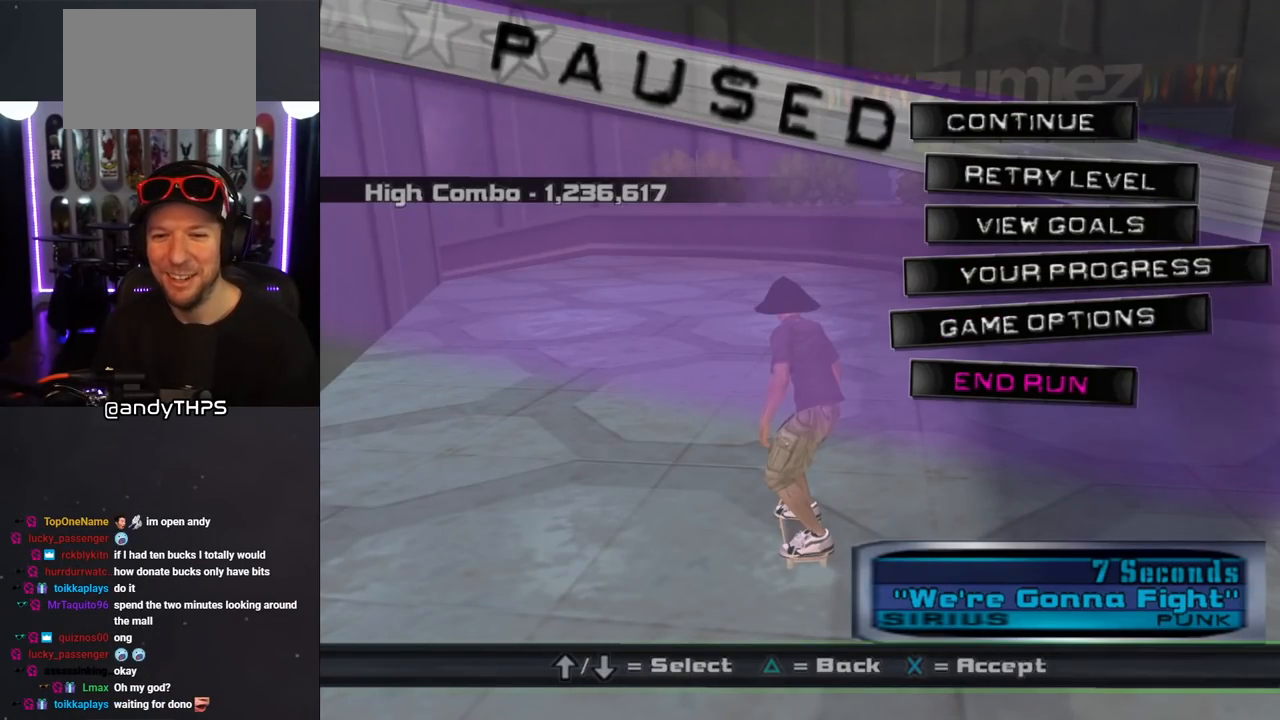
{"buttons": [], "left_stick": "center", "right_stick": "center", "events": [[17, "DPAD_DOWN", "up"], [333, "CROSS", "down"], [467, "CROSS", "up"]]}
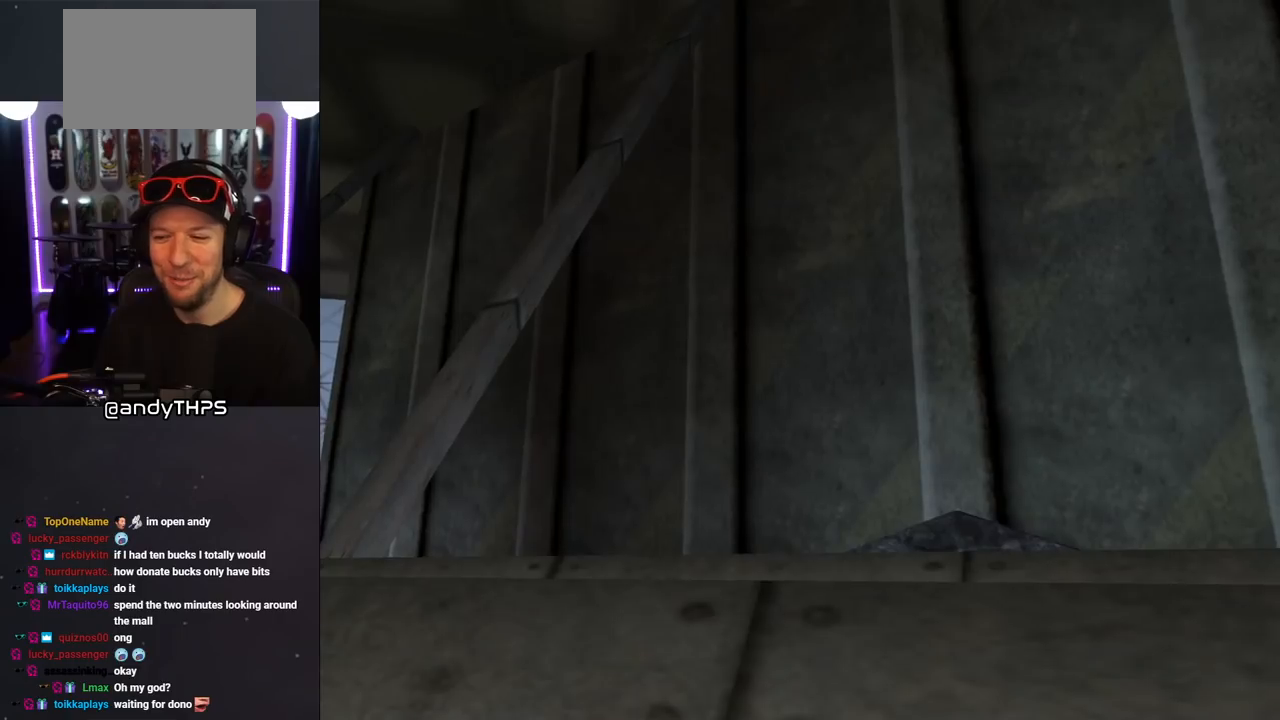
{"buttons": [], "left_stick": "center", "right_stick": "center", "events": []}
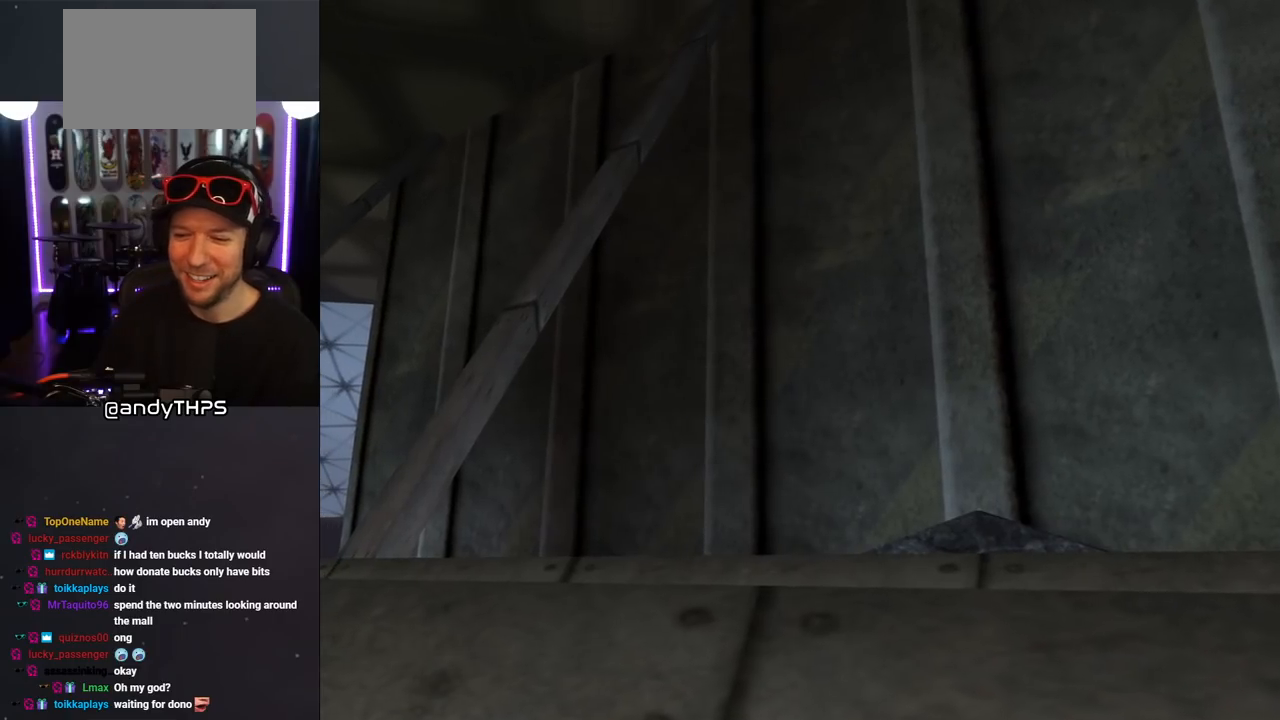
{"buttons": [], "left_stick": "center", "right_stick": "center", "events": []}
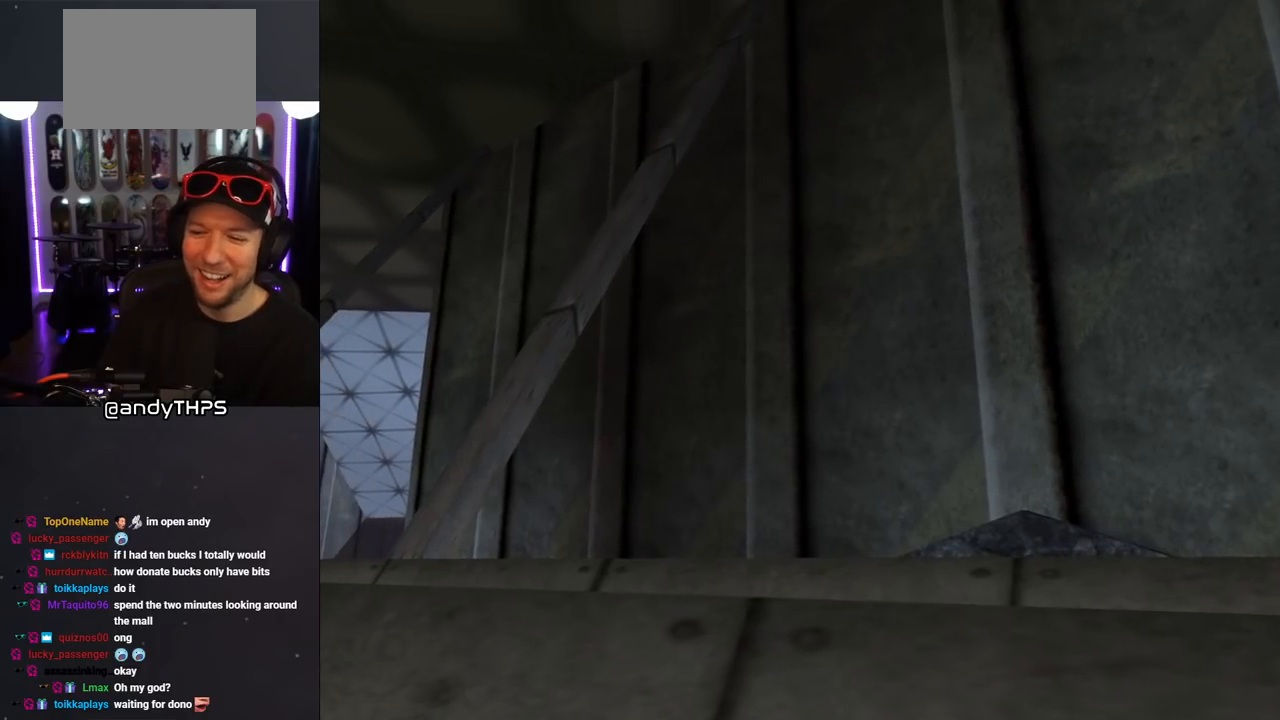
{"buttons": [], "left_stick": "center", "right_stick": "center", "events": []}
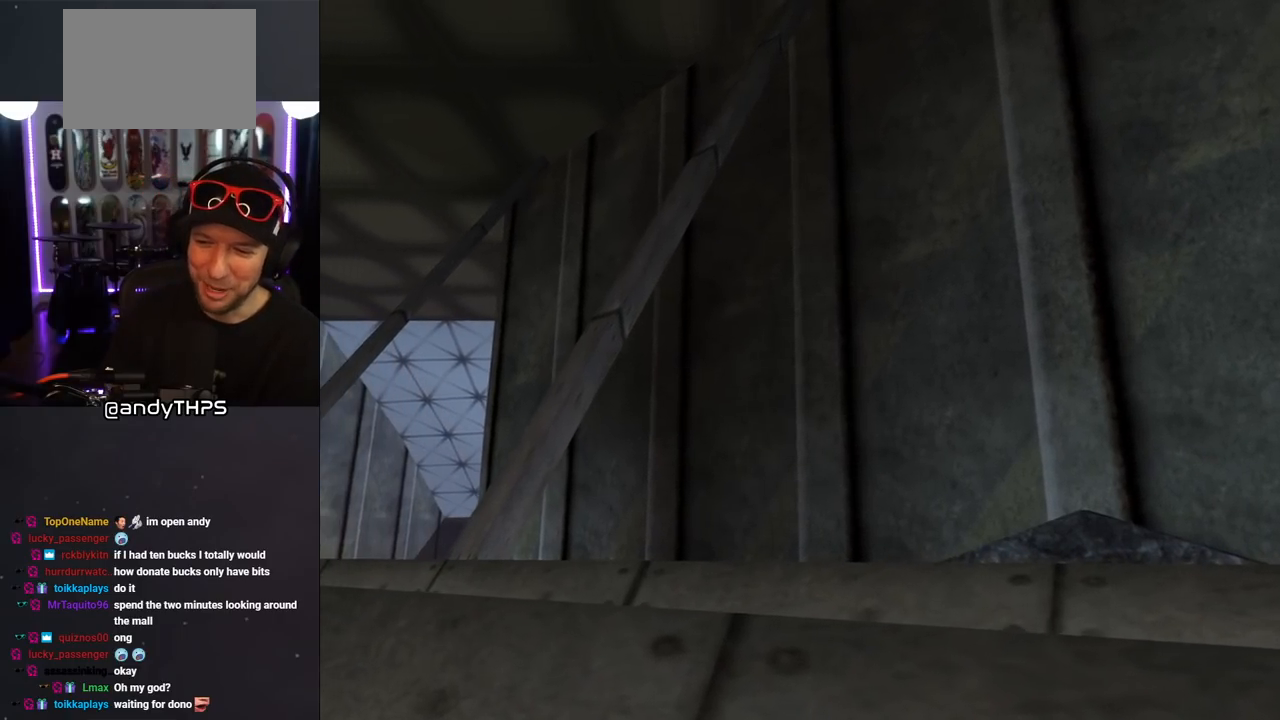
{"buttons": [], "left_stick": "center", "right_stick": "center", "events": []}
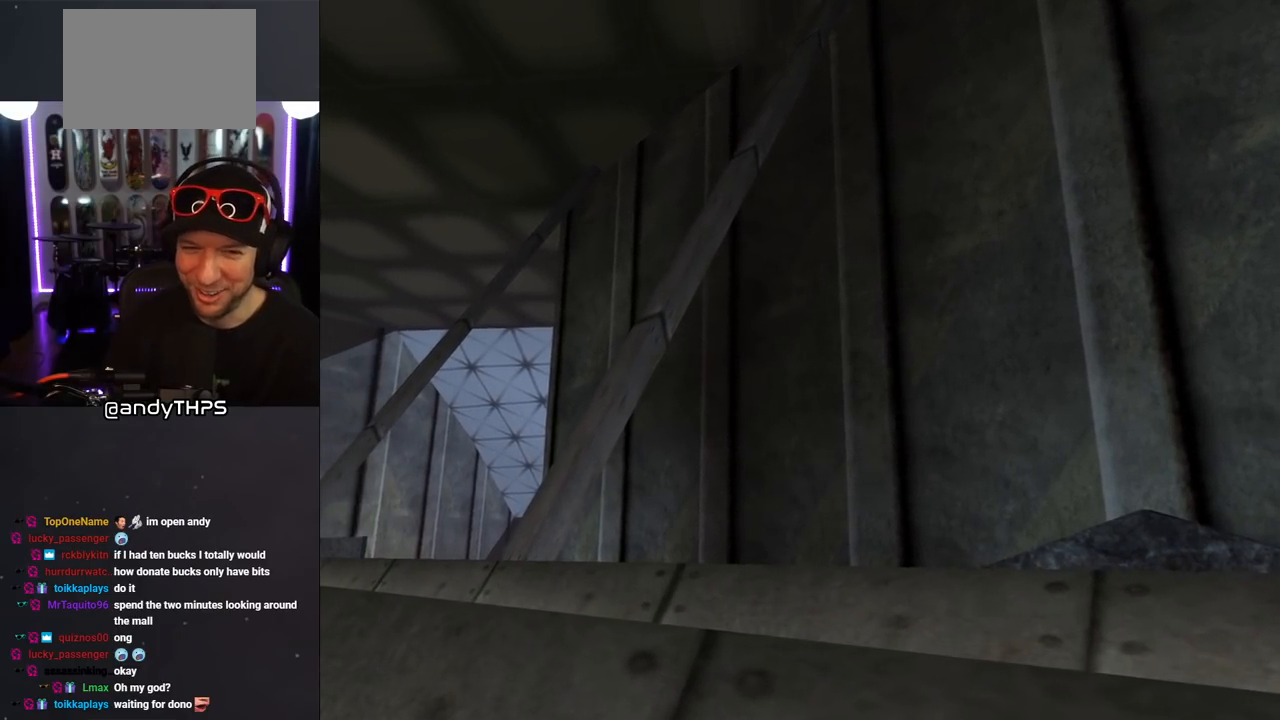
{"buttons": [], "left_stick": "center", "right_stick": "center", "events": []}
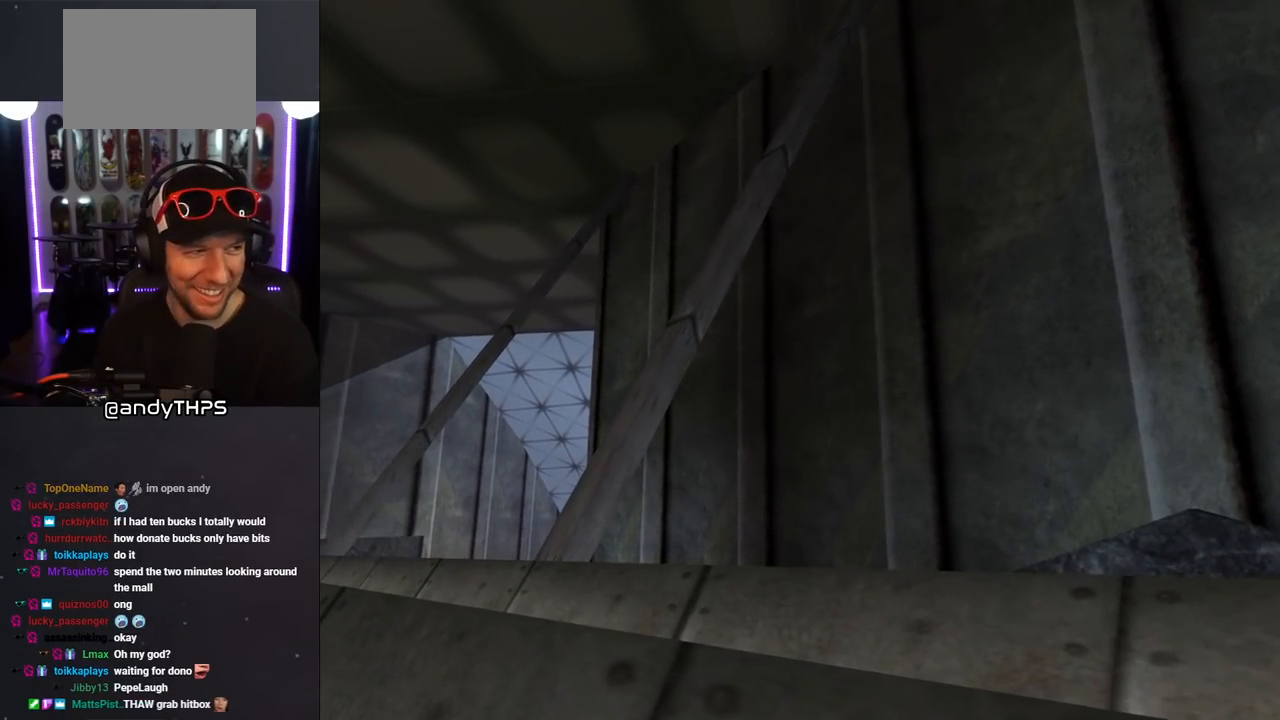
{"buttons": [], "left_stick": "center", "right_stick": "center", "events": []}
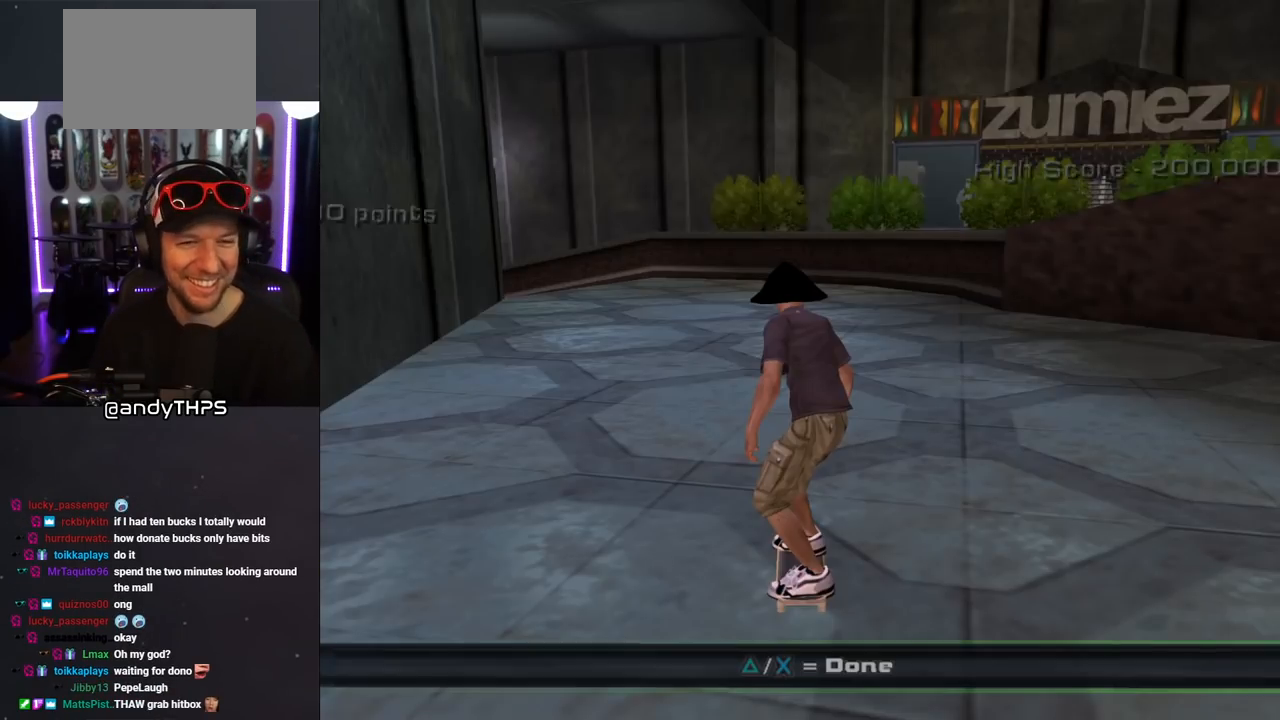
{"buttons": [], "left_stick": "center", "right_stick": "center", "events": []}
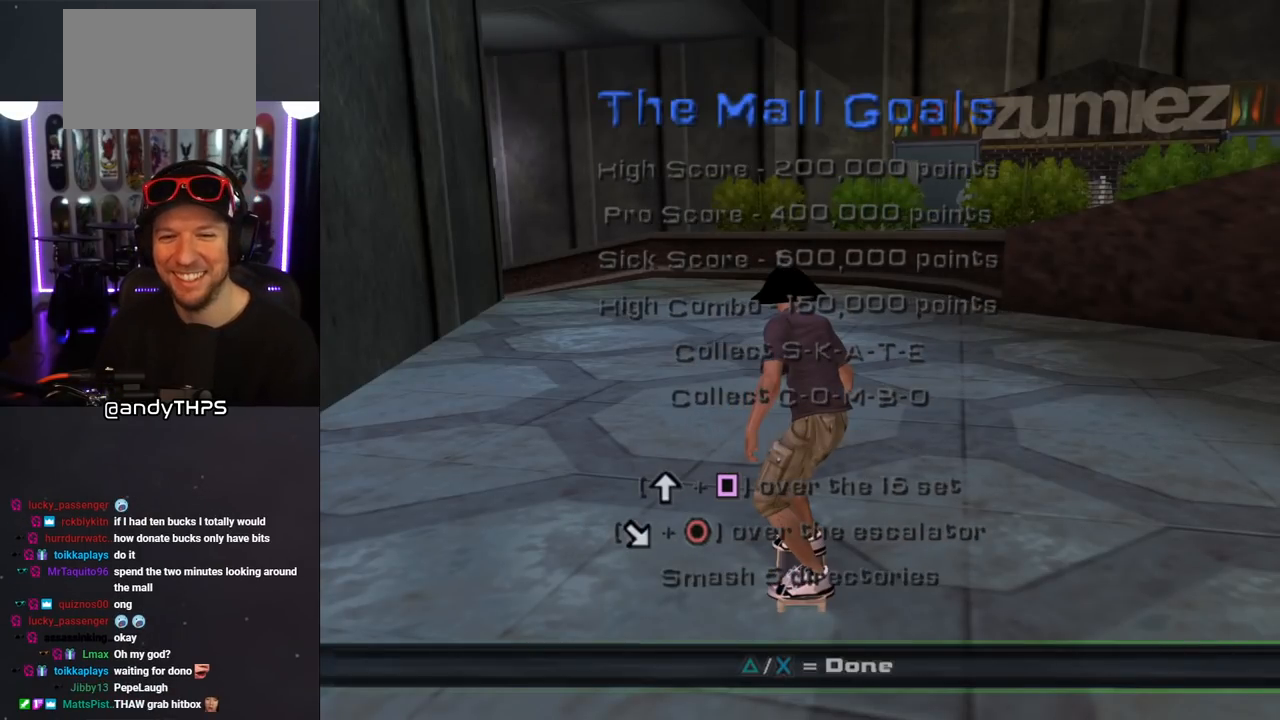
{"buttons": [], "left_stick": "center", "right_stick": "center", "events": []}
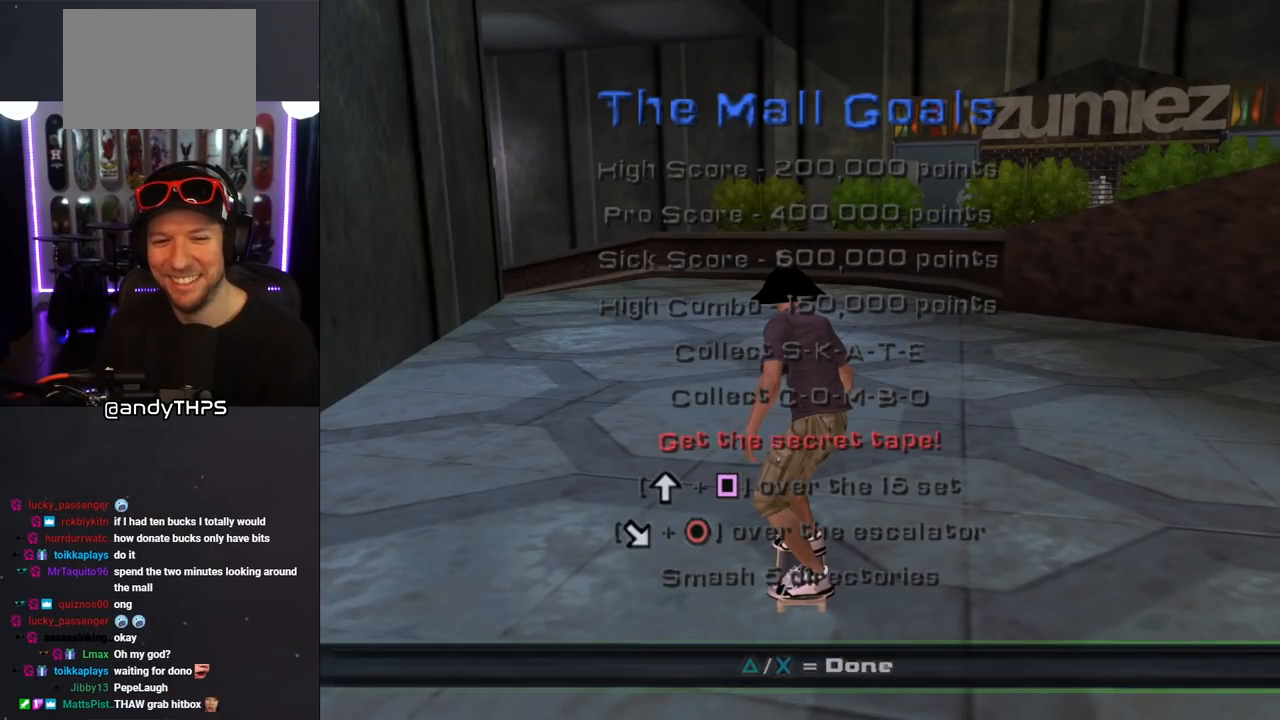
{"buttons": [], "left_stick": "center", "right_stick": "center", "events": [[50, "CROSS", "down"], [167, "CROSS", "up"]]}
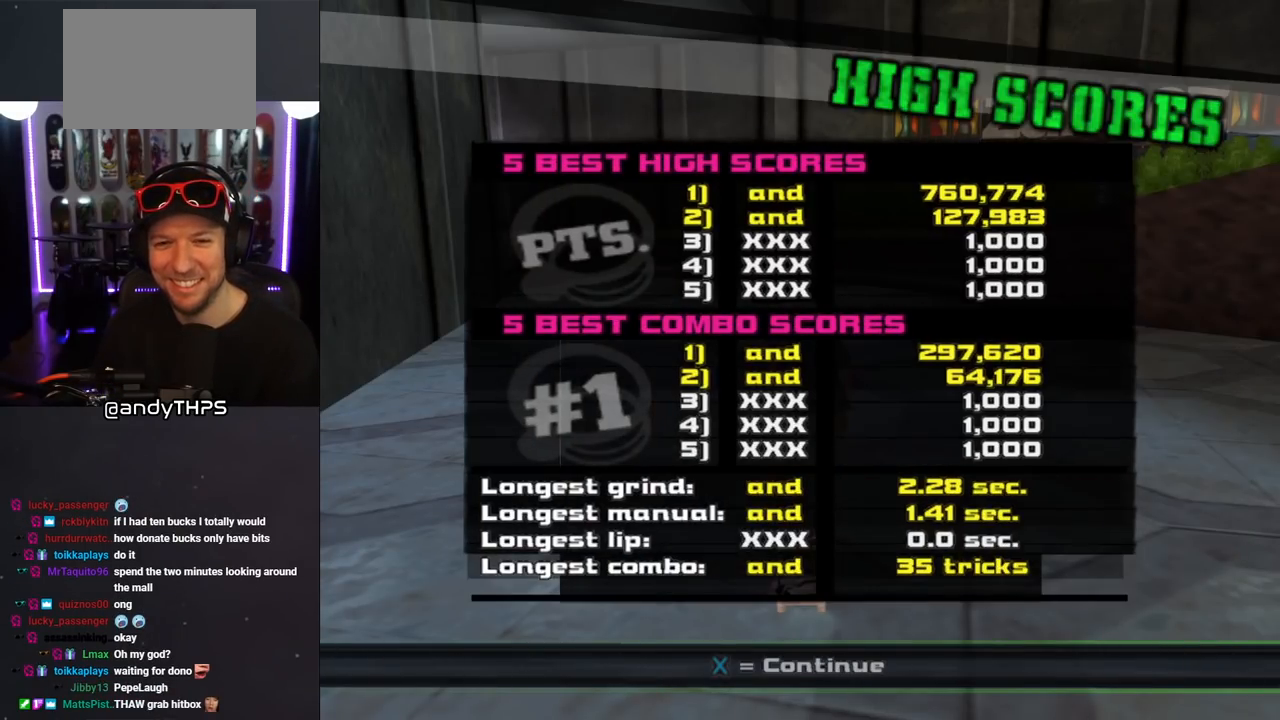
{"buttons": [], "left_stick": "center", "right_stick": "center", "events": []}
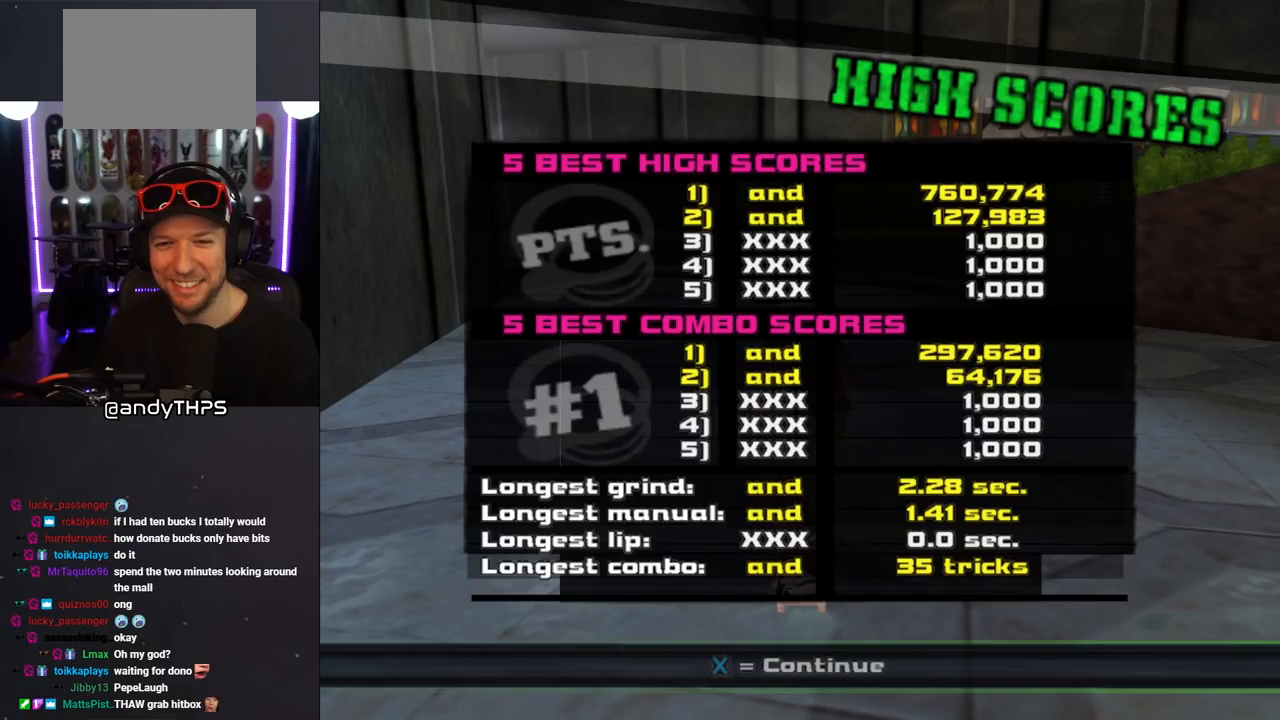
{"buttons": [], "left_stick": "center", "right_stick": "center", "events": [[50, "CROSS", "down"], [150, "CROSS", "up"]]}
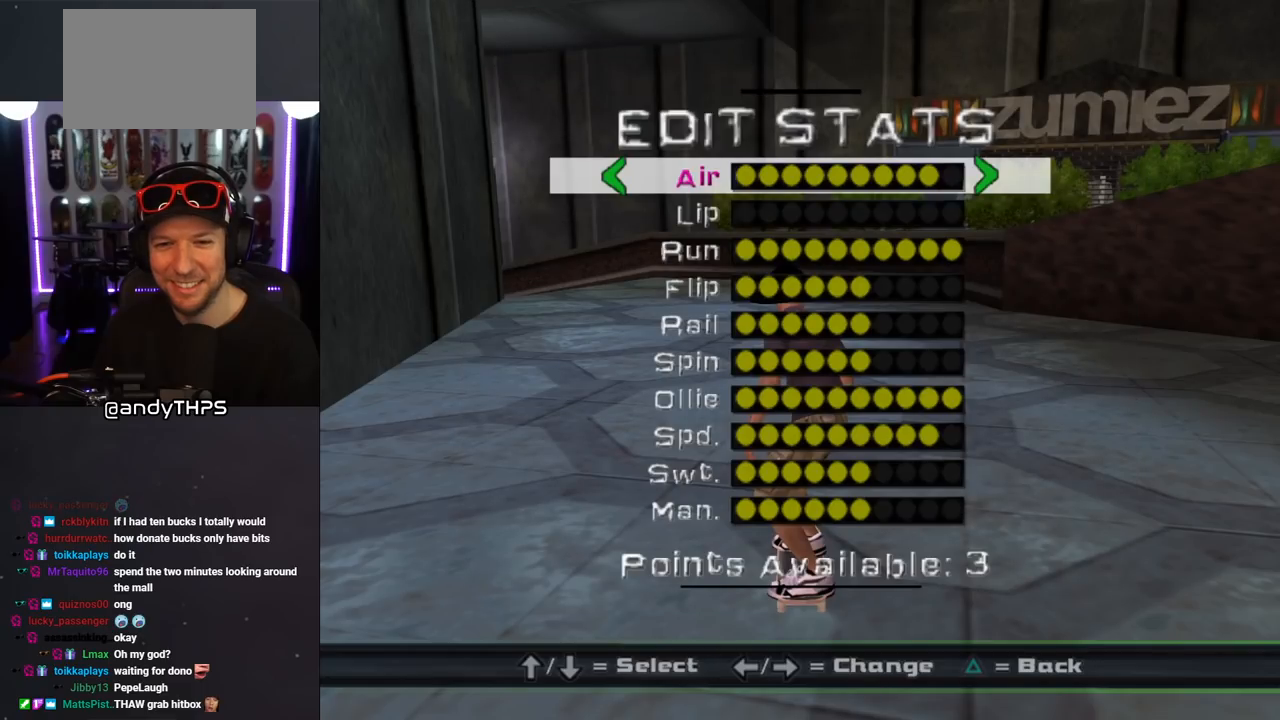
{"buttons": ["DPAD_DOWN"], "left_stick": "center", "right_stick": "center", "events": [[400, "DPAD_DOWN", "down"]]}
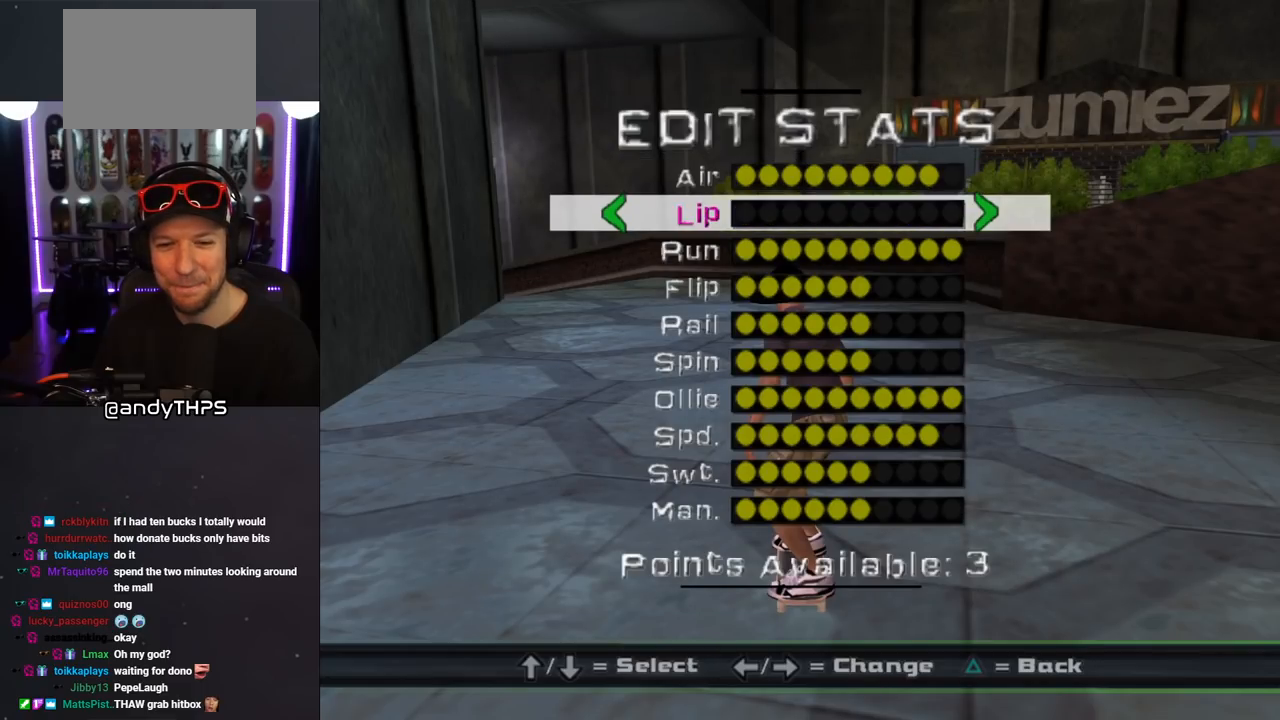
{"buttons": ["DPAD_DOWN"], "left_stick": "center", "right_stick": "center", "events": [[17, "DPAD_DOWN", "up"], [83, "DPAD_DOWN", "down"], [183, "DPAD_DOWN", "up"], [233, "DPAD_DOWN", "down"], [350, "DPAD_DOWN", "up"], [383, "DPAD_DOWN", "down"]]}
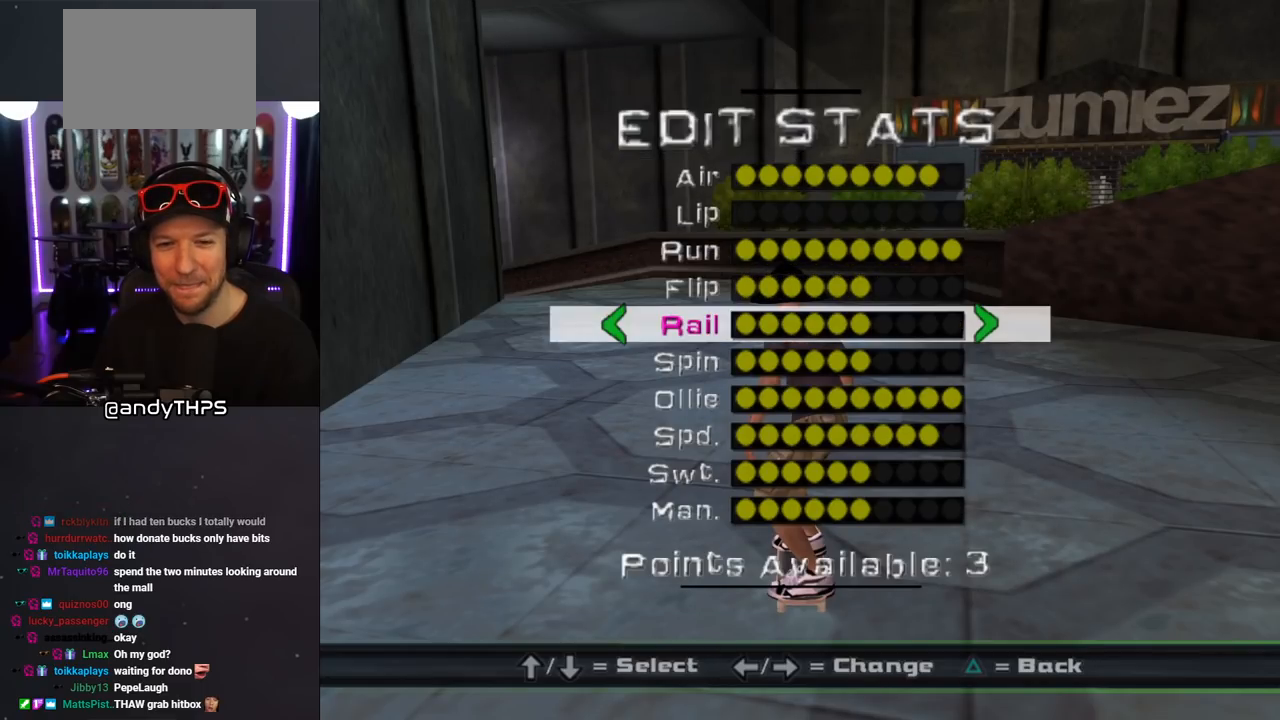
{"buttons": [], "left_stick": "center", "right_stick": "center", "events": [[17, "DPAD_DOWN", "up"], [50, "DPAD_DOWN", "down"], [317, "DPAD_DOWN", "up"], [383, "DPAD_DOWN", "down"], [483, "DPAD_DOWN", "up"]]}
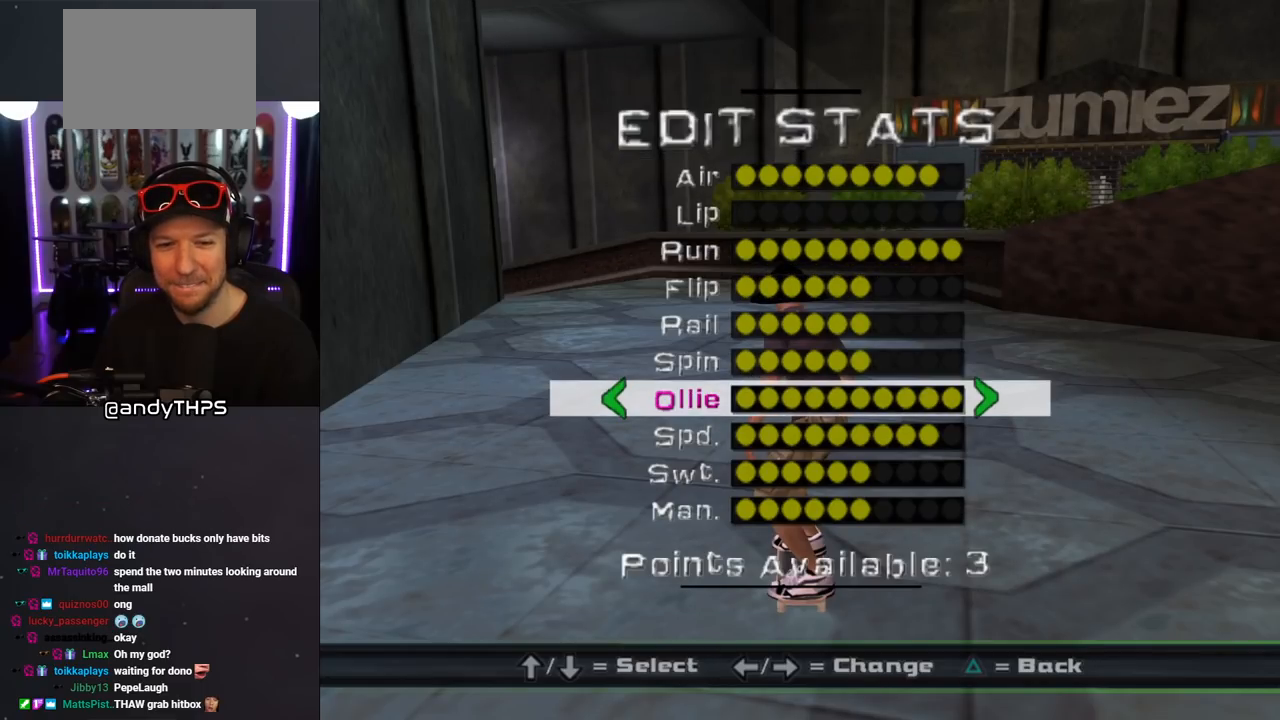
{"buttons": [], "left_stick": "center", "right_stick": "center", "events": [[317, "DPAD_DOWN", "down"], [433, "DPAD_DOWN", "up"]]}
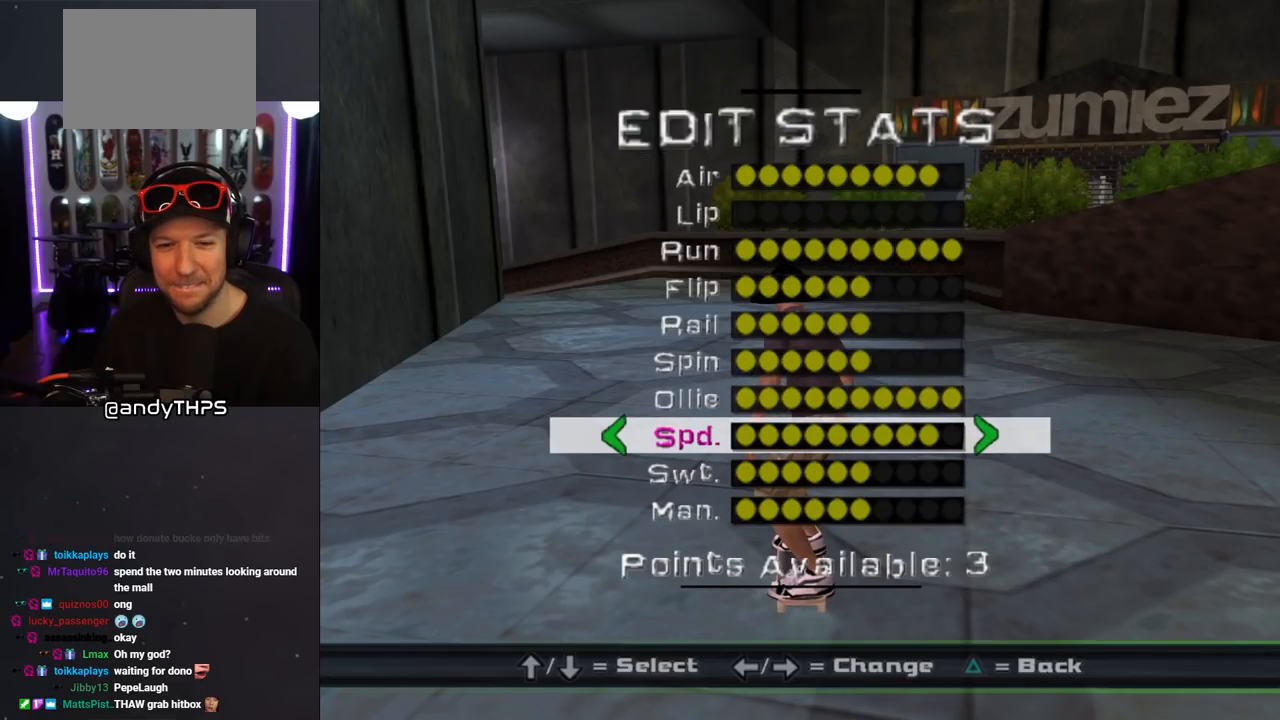
{"buttons": ["DPAD_DOWN"], "left_stick": "center", "right_stick": "center", "events": [[117, "DPAD_RIGHT", "down"], [217, "DPAD_RIGHT", "up"], [417, "DPAD_DOWN", "down"]]}
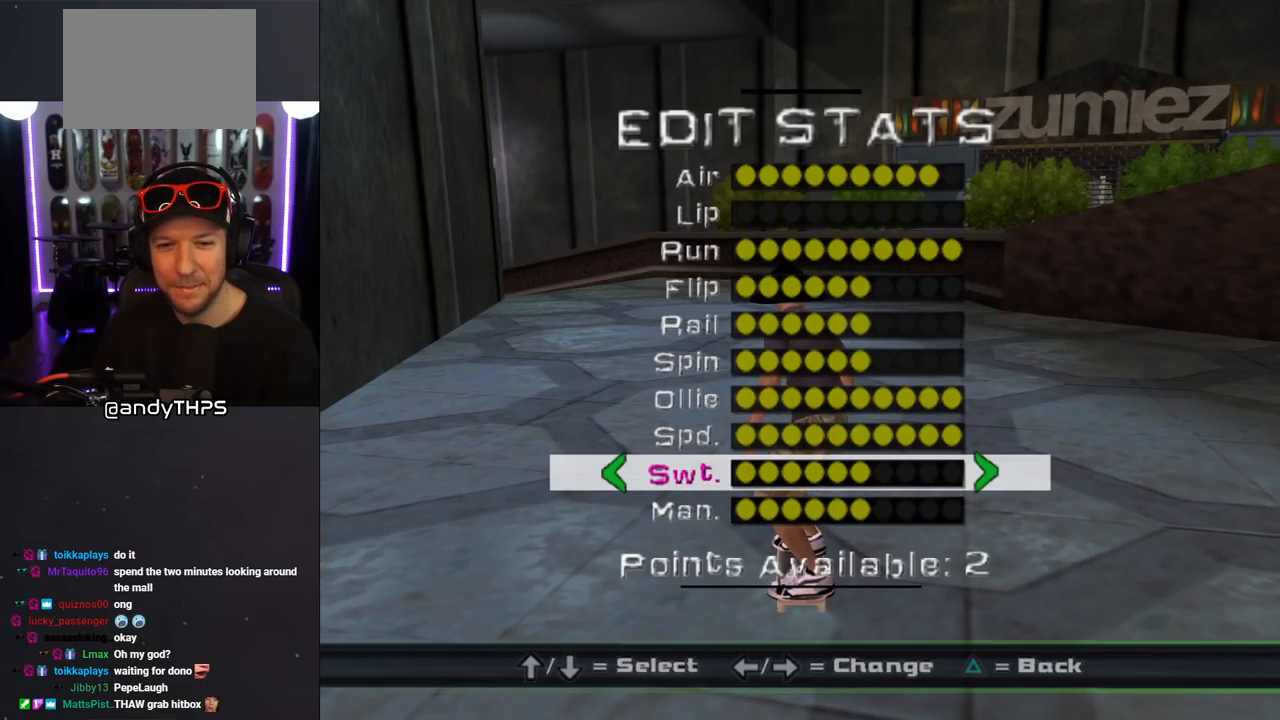
{"buttons": [], "left_stick": "center", "right_stick": "center", "events": [[17, "DPAD_DOWN", "up"], [133, "DPAD_RIGHT", "down"], [200, "DPAD_RIGHT", "up"], [267, "DPAD_RIGHT", "down"], [350, "DPAD_RIGHT", "up"]]}
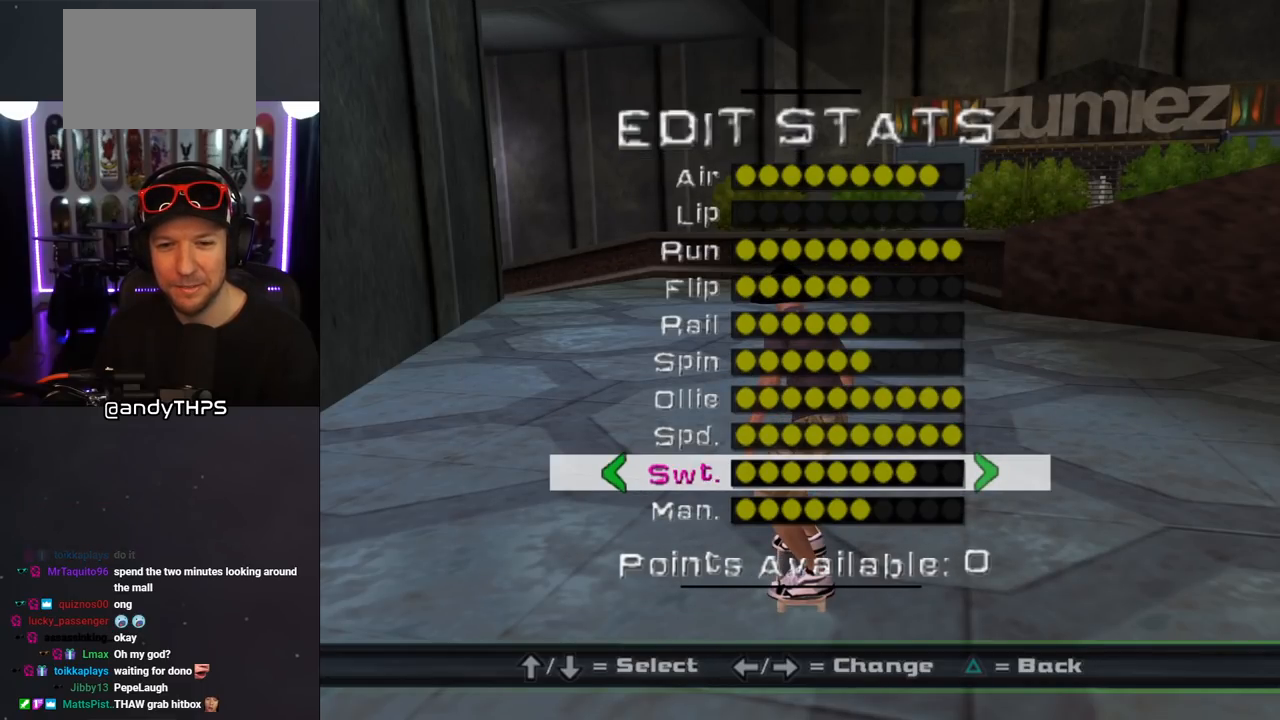
{"buttons": [], "left_stick": "center", "right_stick": "center", "events": [[117, "CROSS", "down"], [233, "CROSS", "up"]]}
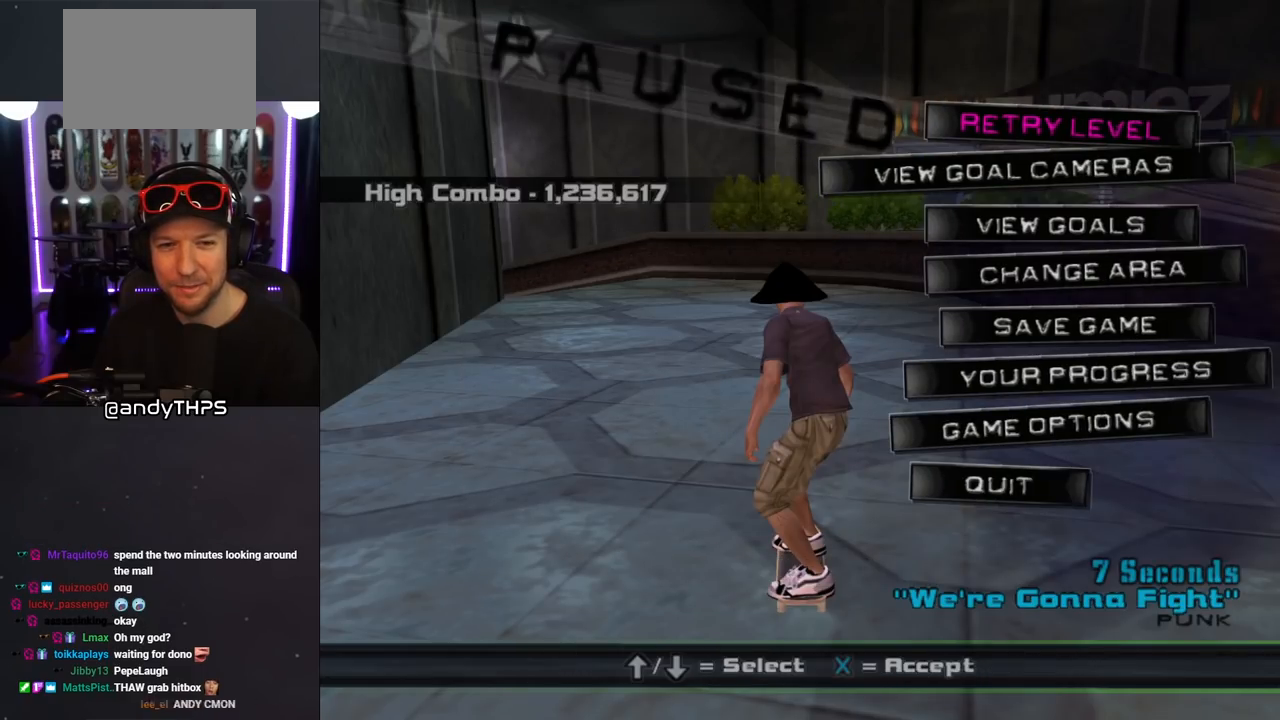
{"buttons": ["DPAD_DOWN"], "left_stick": "center", "right_stick": "center", "events": [[317, "DPAD_DOWN", "down"], [417, "DPAD_DOWN", "up"], [483, "DPAD_DOWN", "down"]]}
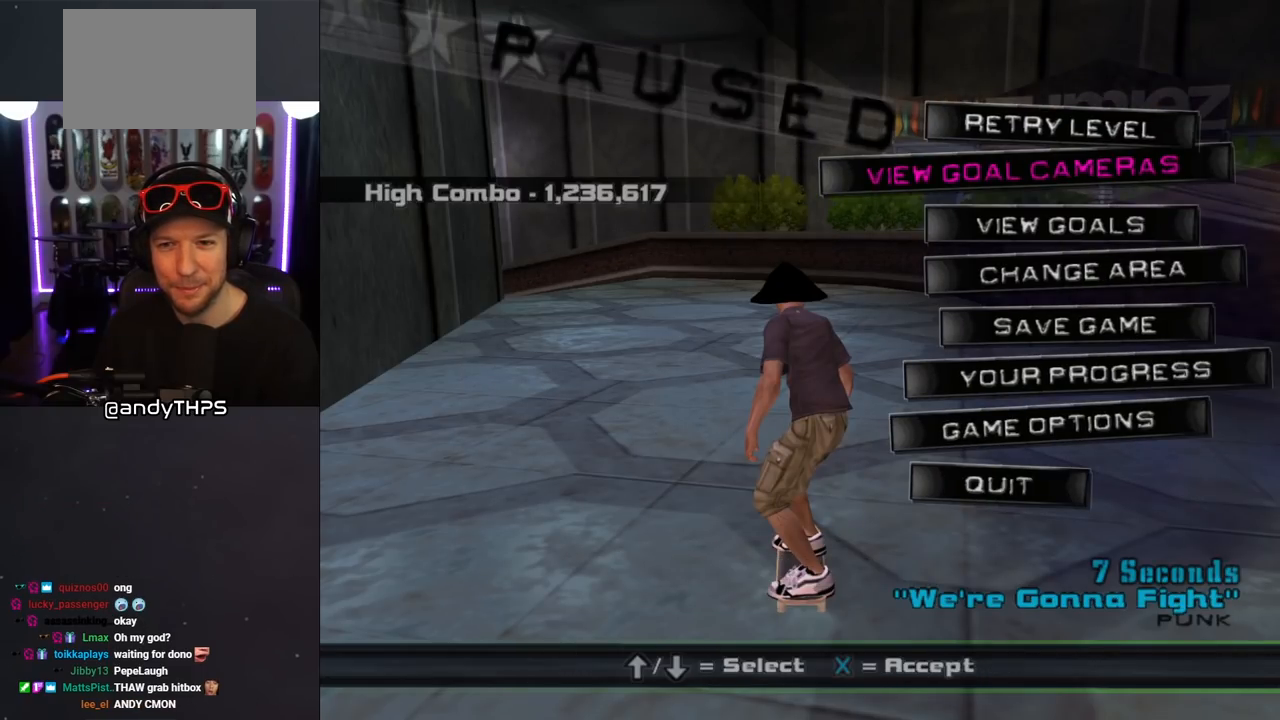
{"buttons": [], "left_stick": "center", "right_stick": "center", "events": [[67, "DPAD_DOWN", "up"], [250, "DPAD_DOWN", "down"], [350, "DPAD_DOWN", "up"]]}
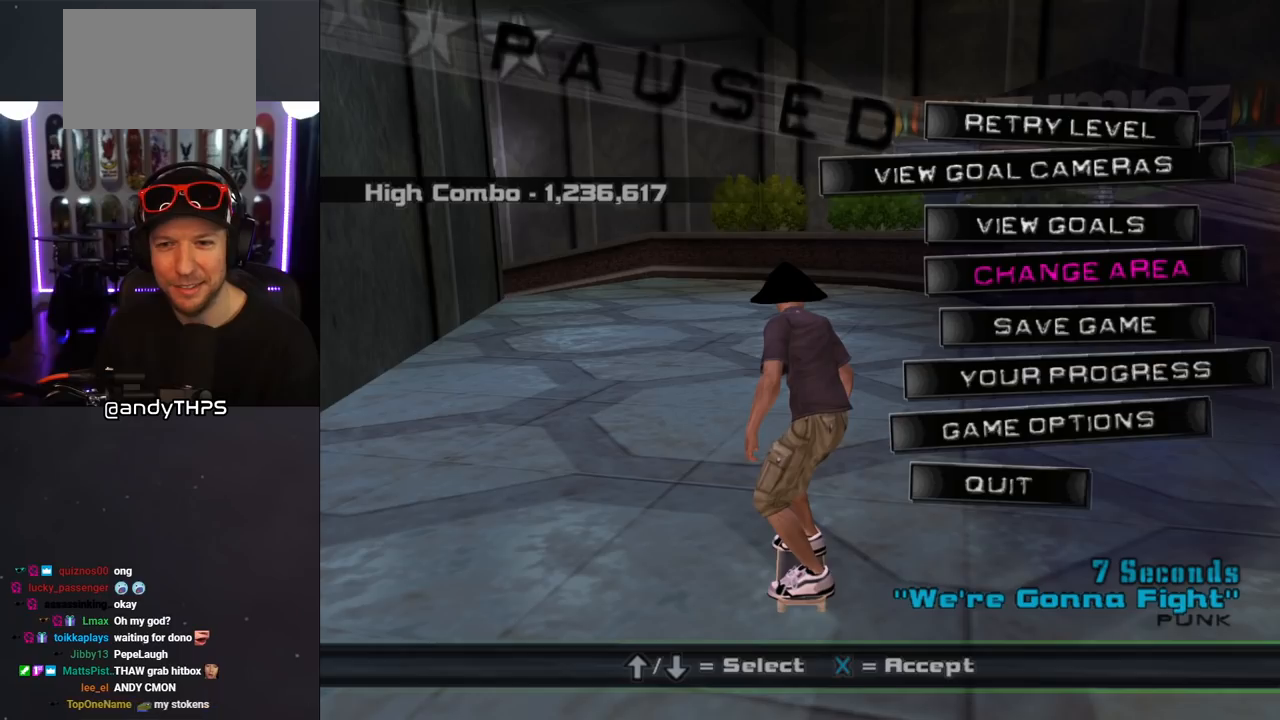
{"buttons": [], "left_stick": "center", "right_stick": "center", "events": [[217, "CROSS", "down"], [317, "CROSS", "up"]]}
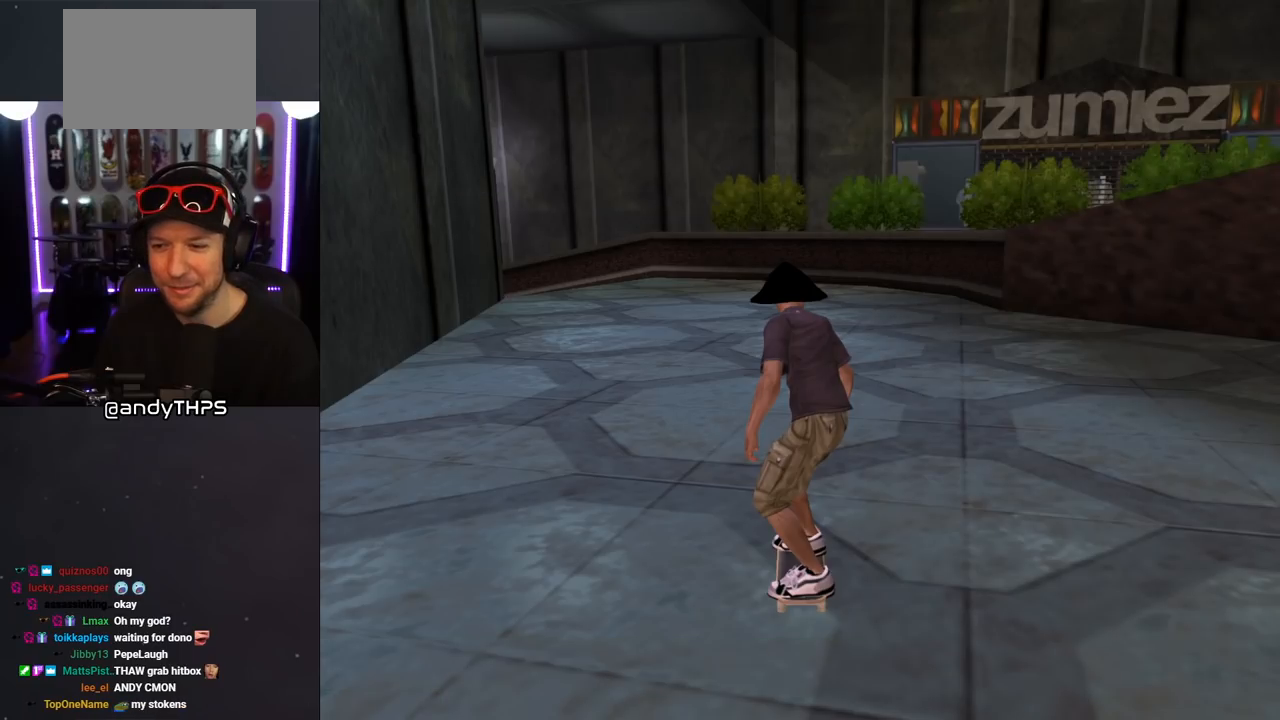
{"buttons": [], "left_stick": "center", "right_stick": "center", "events": []}
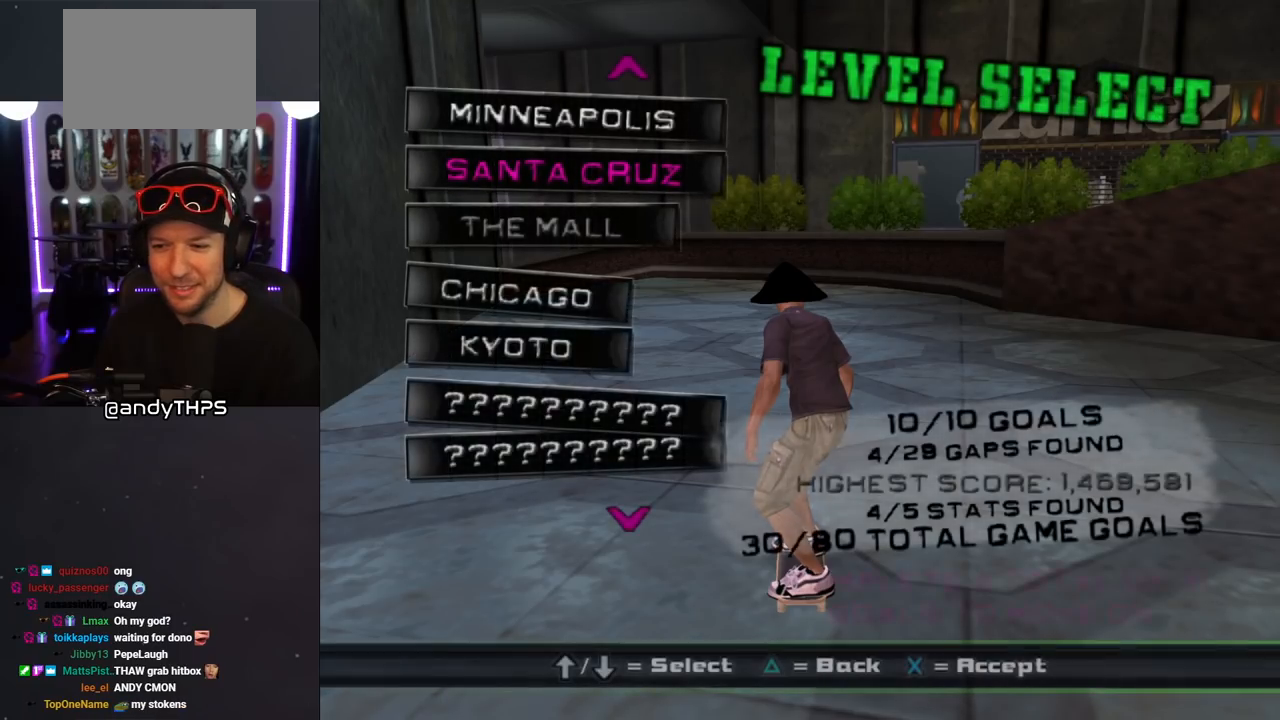
{"buttons": [], "left_stick": "center", "right_stick": "center", "events": []}
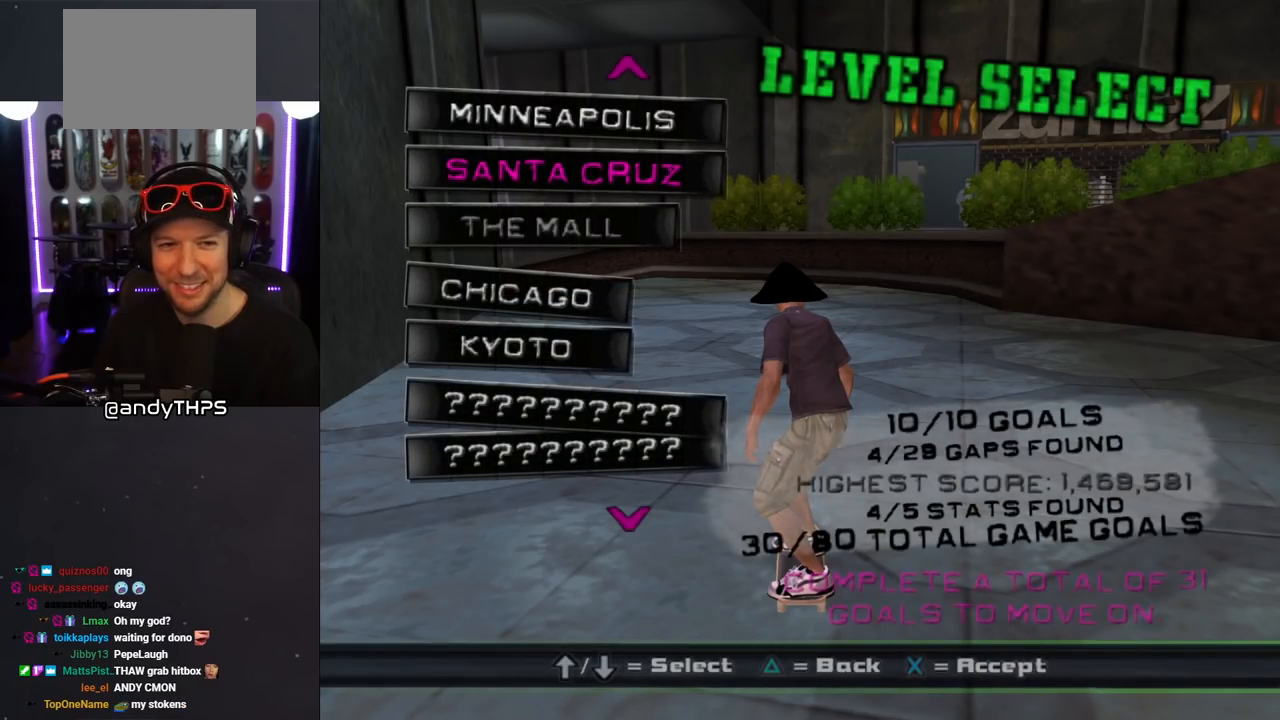
{"buttons": [], "left_stick": "center", "right_stick": "center", "events": [[83, "DPAD_DOWN", "down"], [183, "DPAD_DOWN", "up"]]}